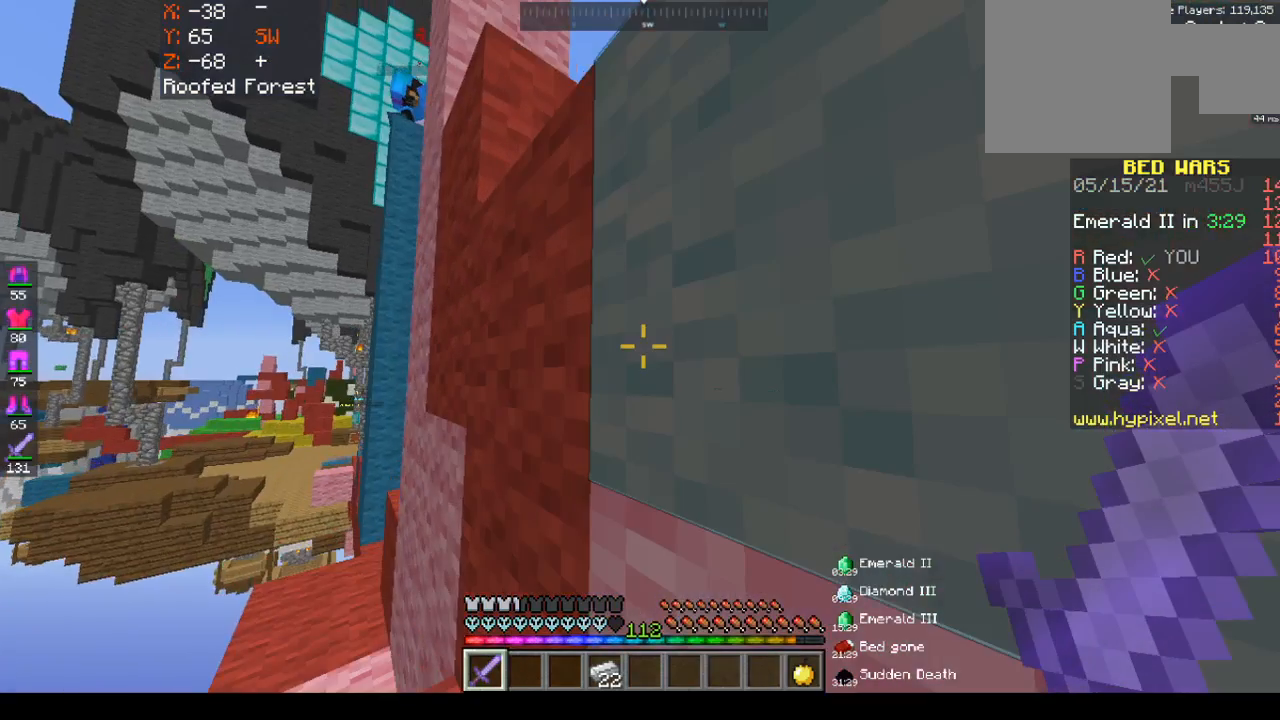
Gameplay with keyboard and mouse; each line is a JSON object with the keys and mouse buttons held at the frame after it. "events" lists presses ("down") and releases ("up") of "a", "d", "s", "space", "w", "mouse_left" and "mouse_right" between this image and that frame as [ms after this image, input, new state], when the widget could be followed in between. "mouse_left", "mouse_right" = the "left", "right" buttons of the "mouse" list. No other keys are recorded. Fast repeated clicks can show as one long hold. Mouse movement is not recorded.
{"keys": ["w"], "mouse": [], "events": [[133, "space", "up"], [133, "w", "up"], [183, "w", "down"]]}
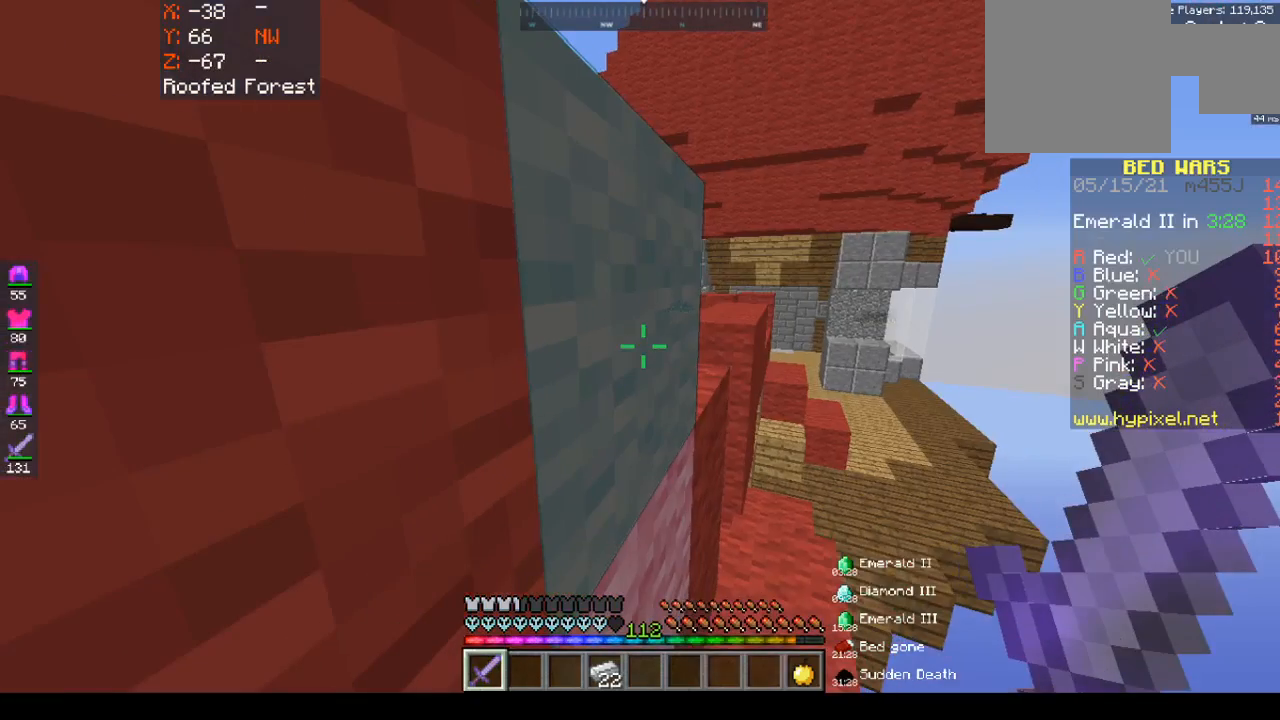
{"keys": ["d", "w"], "mouse": [], "events": [[350, "d", "down"]]}
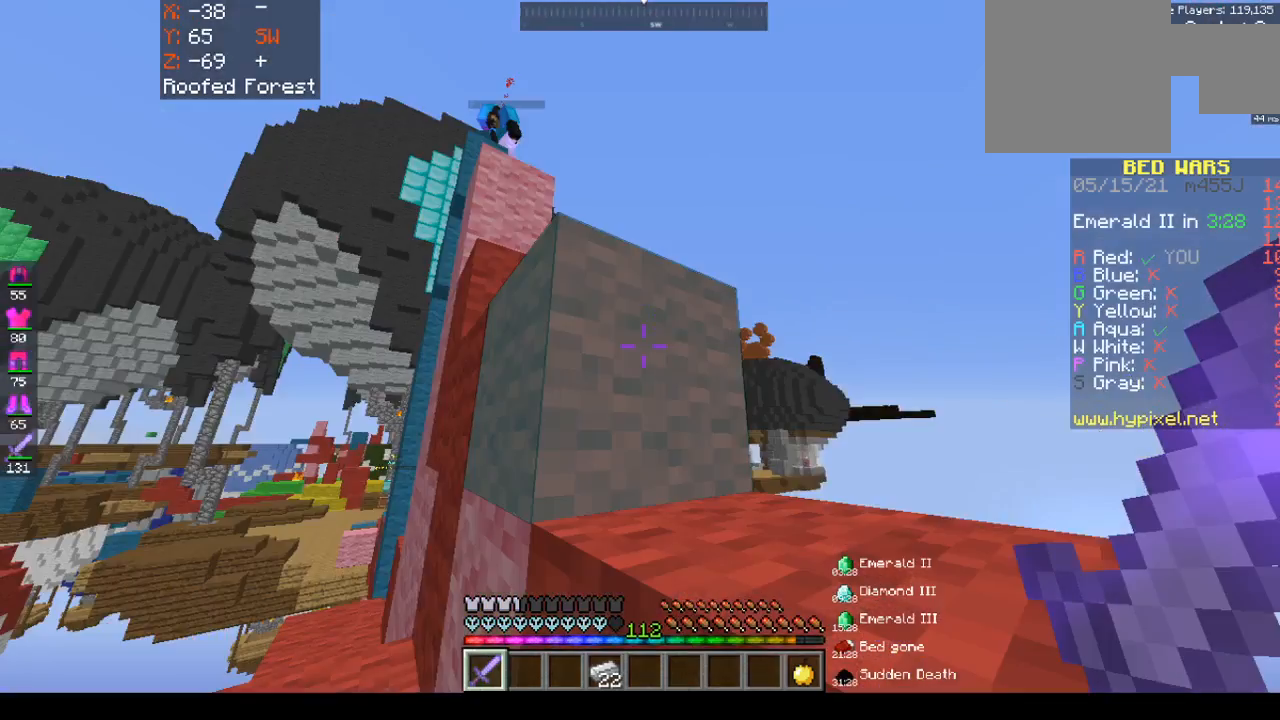
{"keys": ["a", "w"], "mouse": [], "events": [[383, "a", "down"], [383, "d", "up"]]}
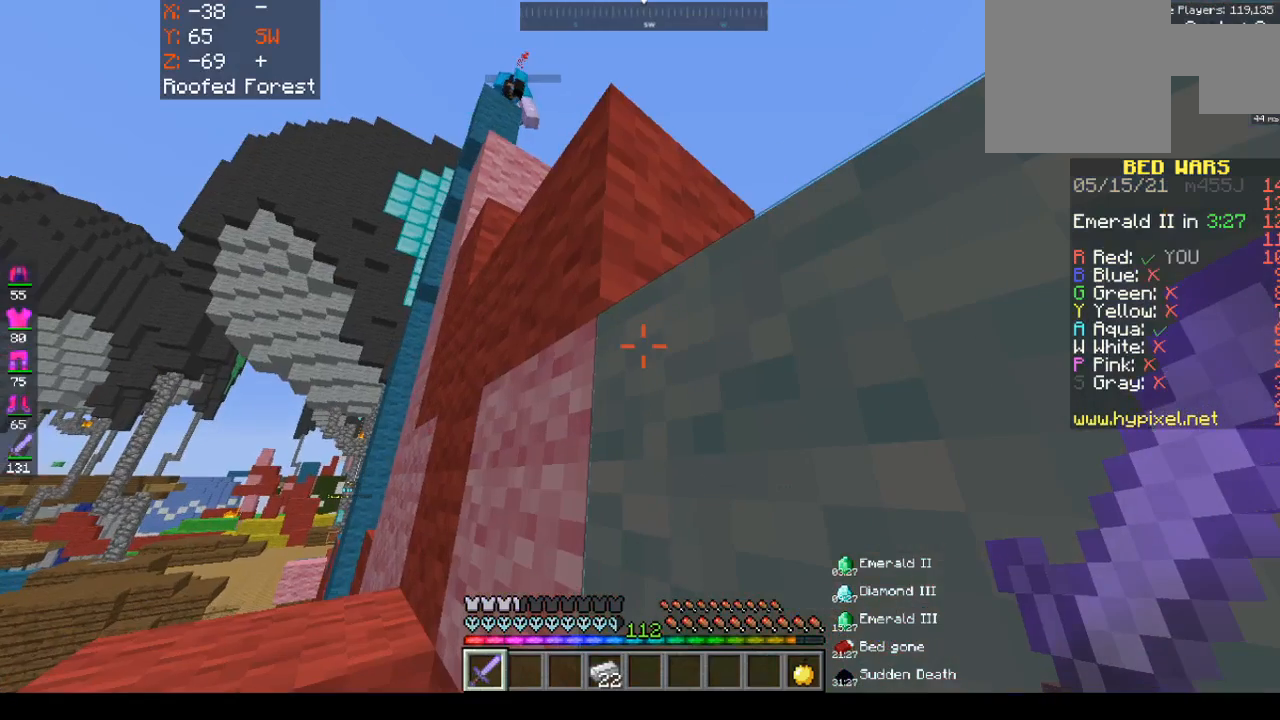
{"keys": ["a", "space", "w"], "mouse": [], "events": [[467, "space", "down"]]}
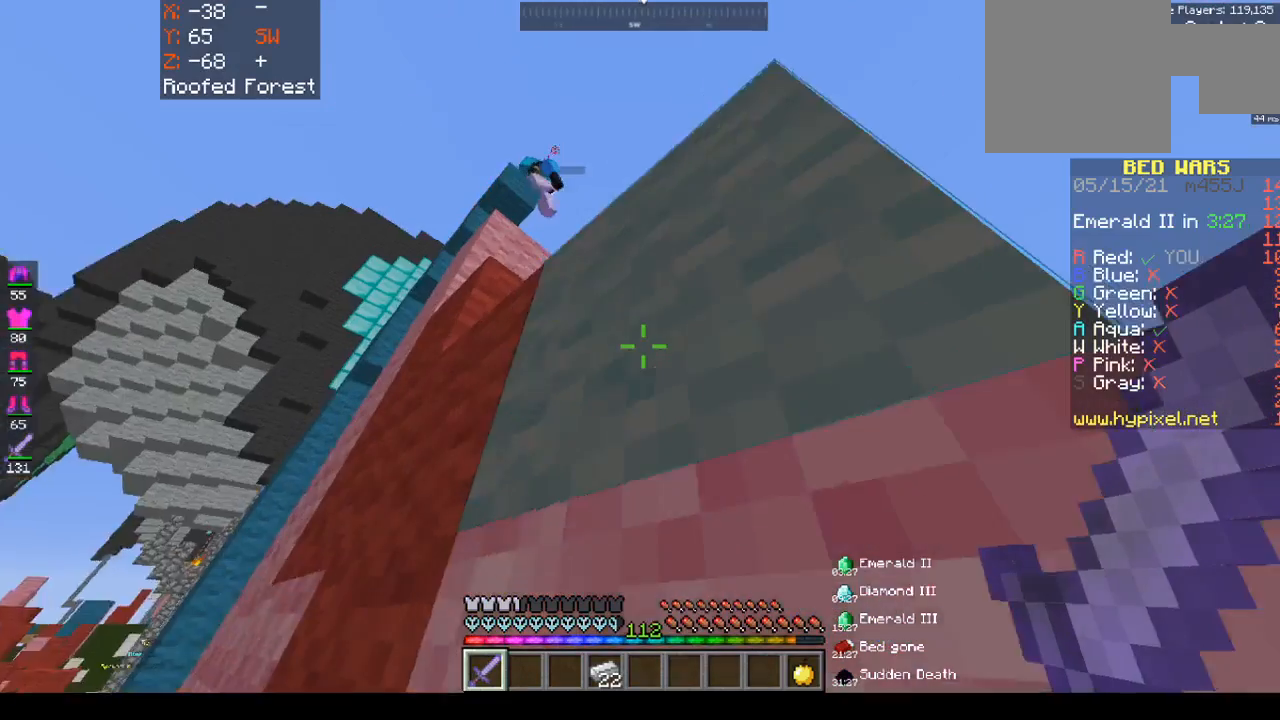
{"keys": ["a", "space", "w"], "mouse": [], "events": []}
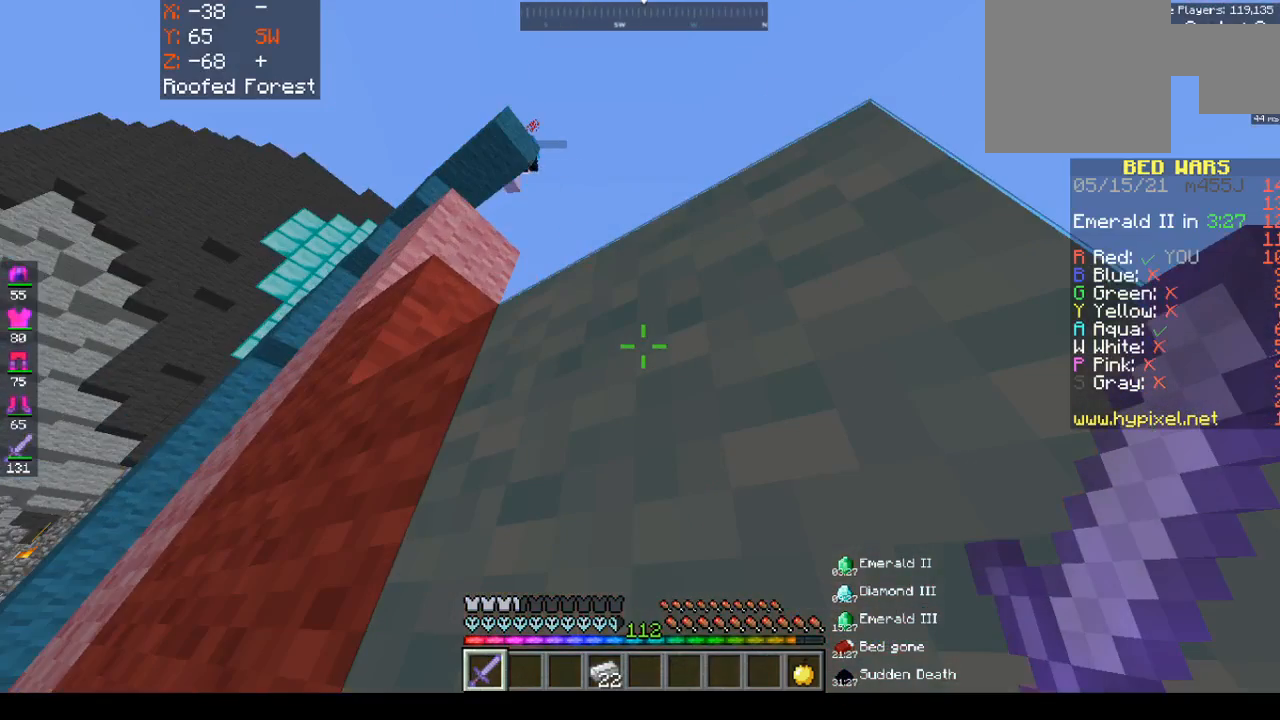
{"keys": ["w"], "mouse": [], "events": [[117, "a", "up"], [117, "space", "up"], [117, "w", "up"], [200, "w", "down"]]}
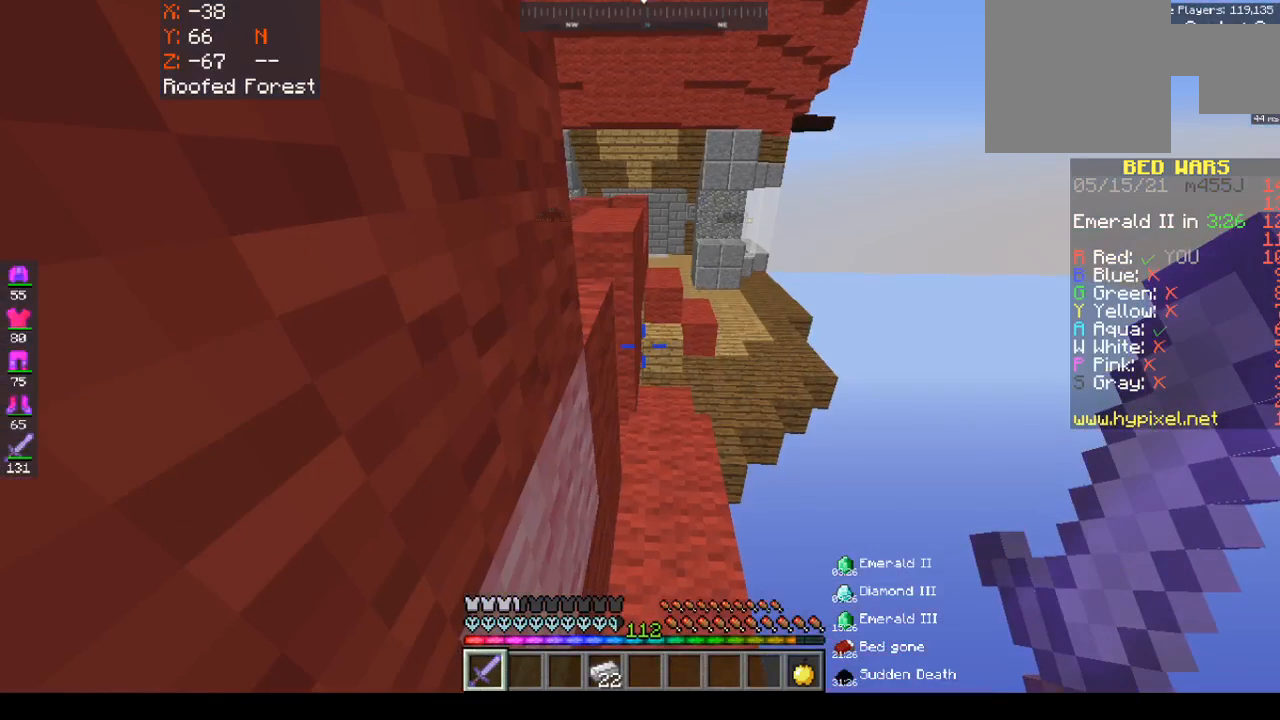
{"keys": ["a", "w"], "mouse": [], "events": [[217, "a", "down"]]}
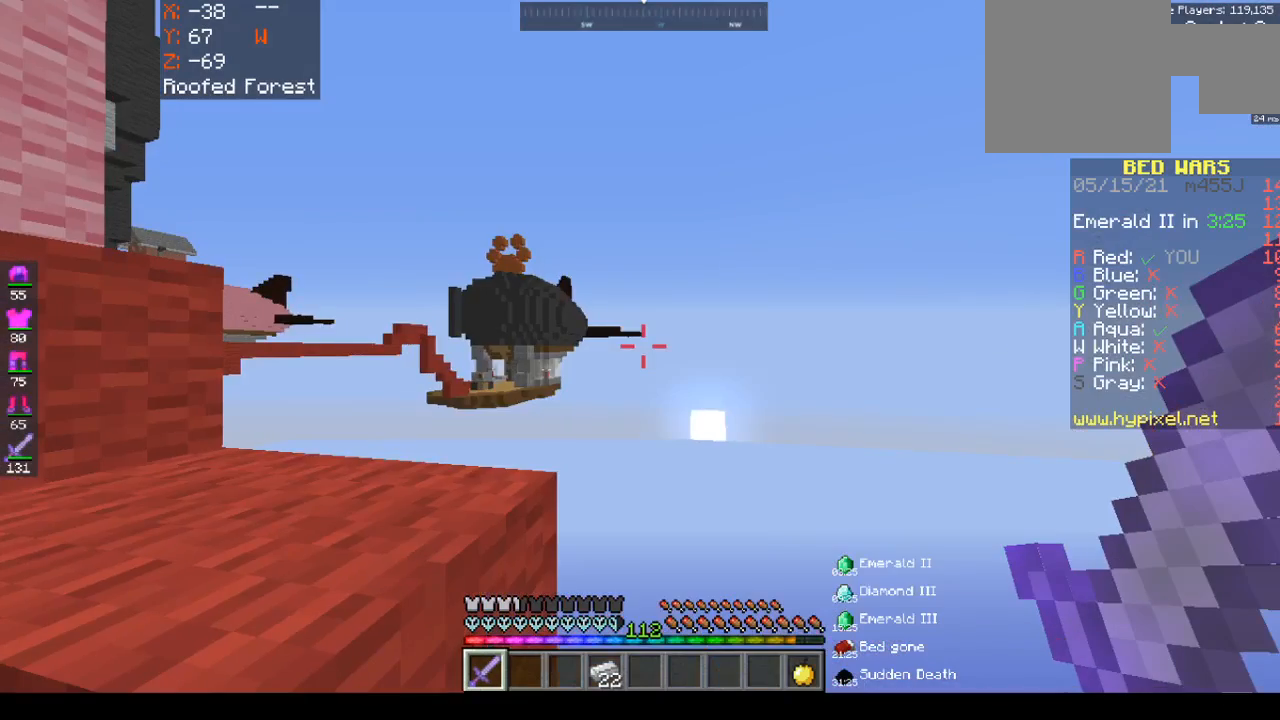
{"keys": ["a", "space", "w"], "mouse": [], "events": [[333, "space", "down"]]}
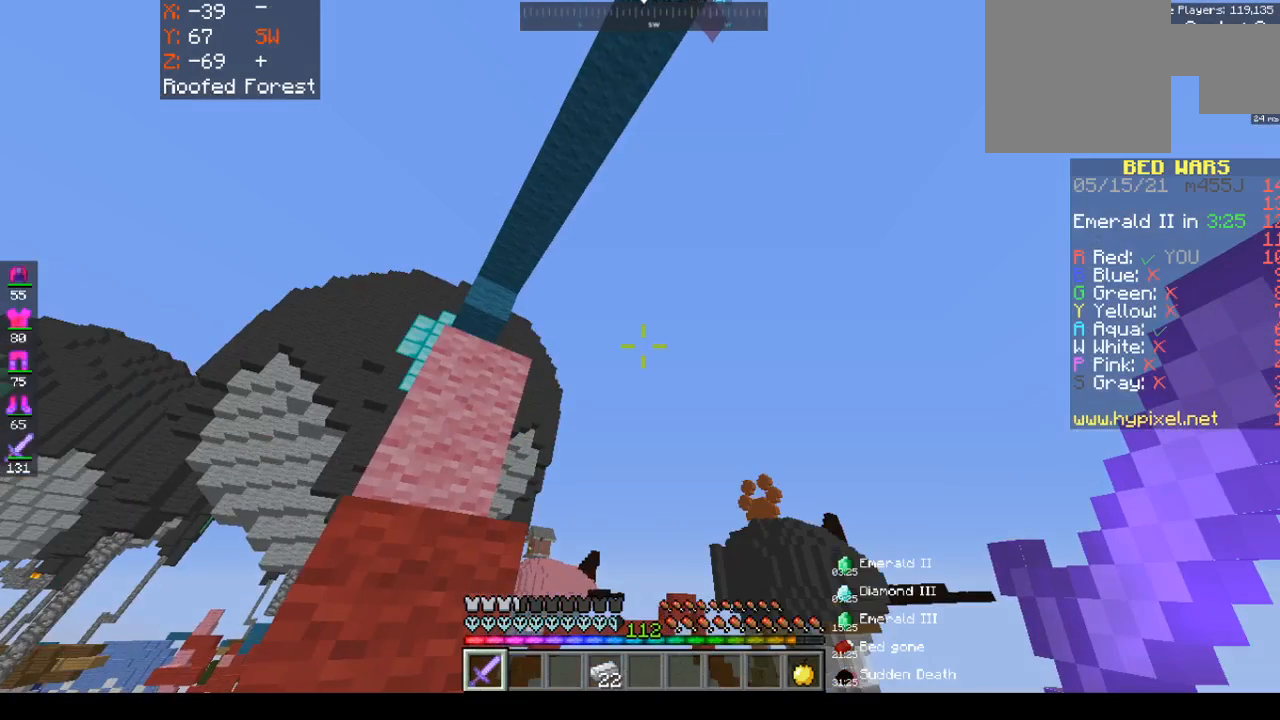
{"keys": ["a", "space", "w"], "mouse": [], "events": []}
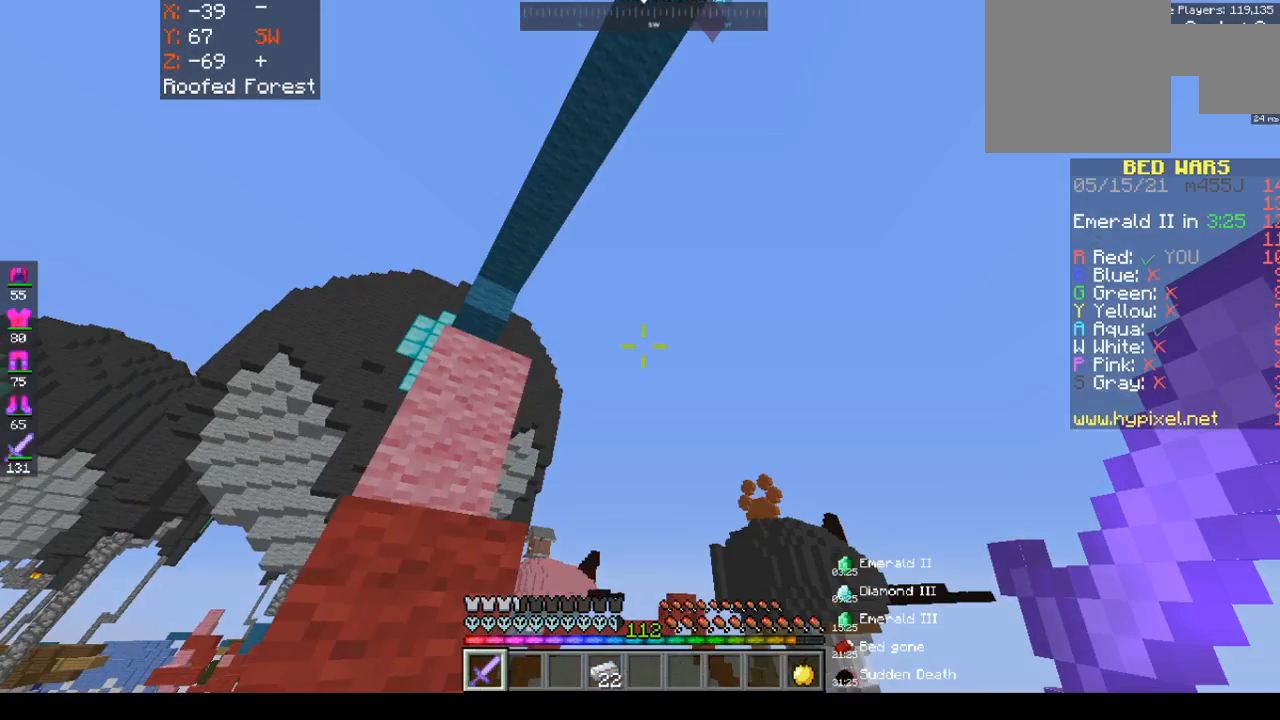
{"keys": [], "mouse": [], "events": [[67, "a", "up"], [67, "d", "down"], [67, "space", "up"], [67, "w", "up"], [117, "d", "up"]]}
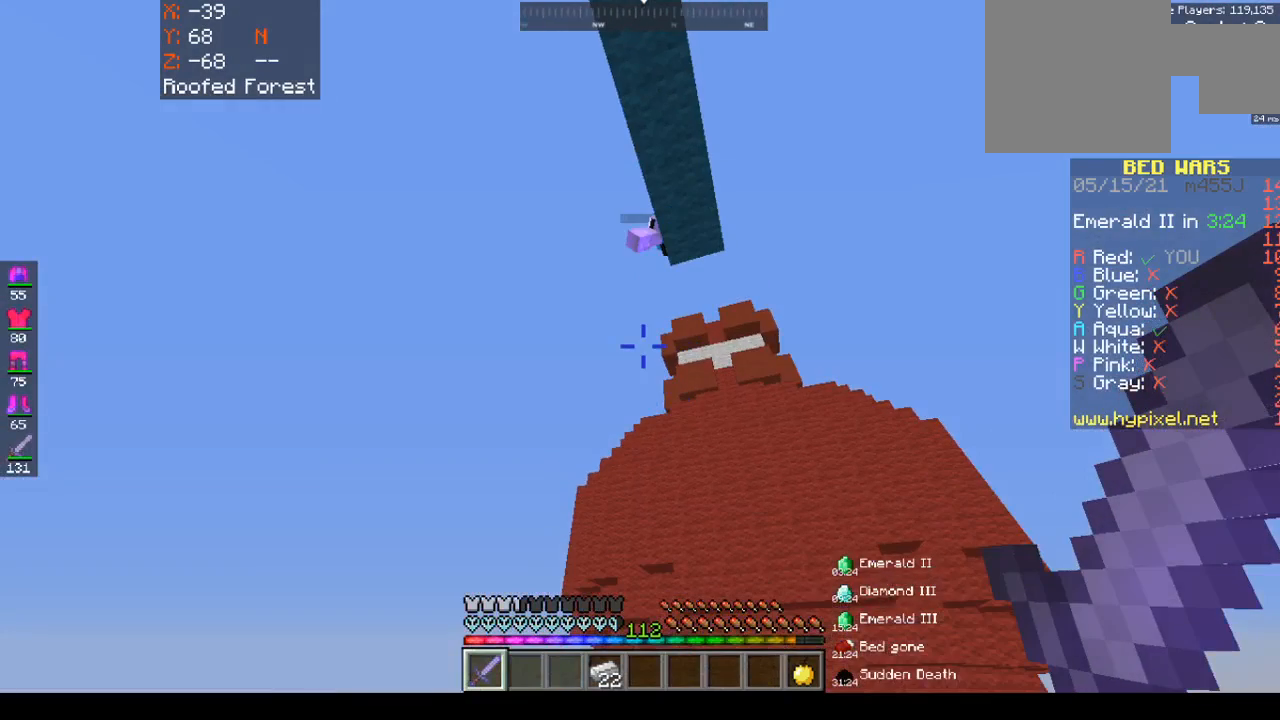
{"keys": ["space"], "mouse": ["left"], "events": [[250, "mouse_left", "down"], [250, "space", "down"]]}
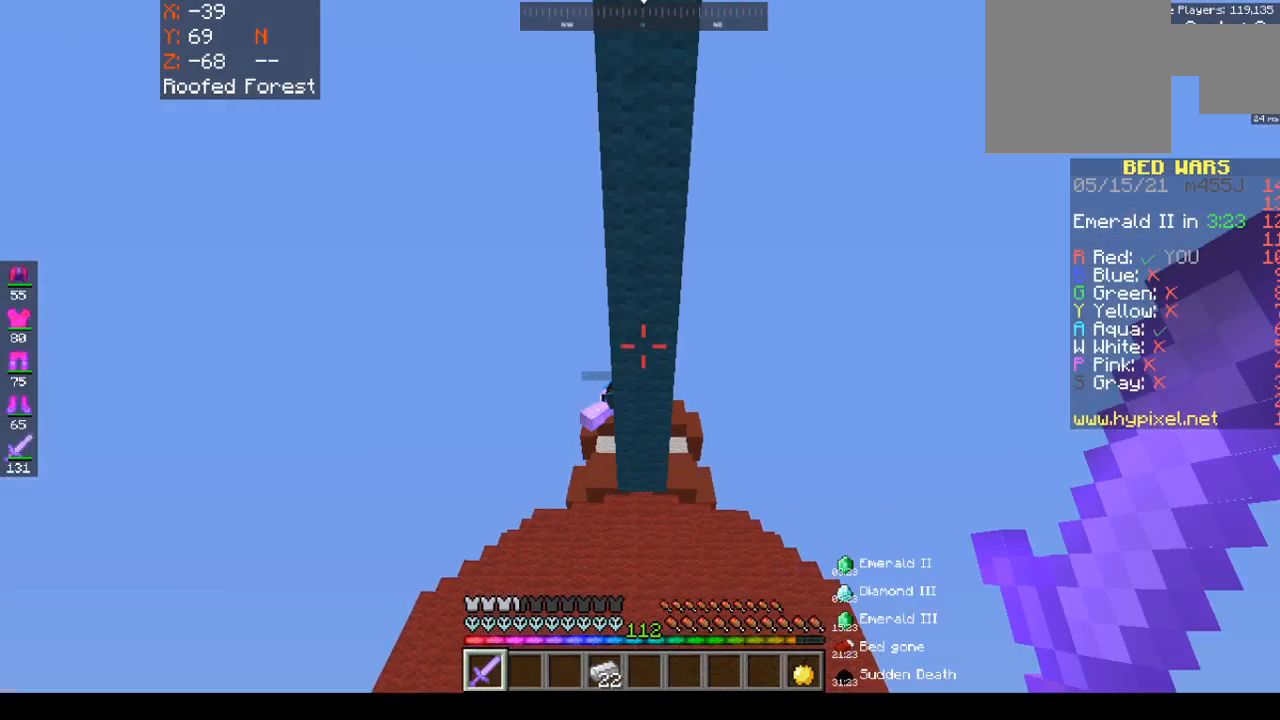
{"keys": [], "mouse": [], "events": [[317, "space", "up"], [367, "mouse_left", "up"]]}
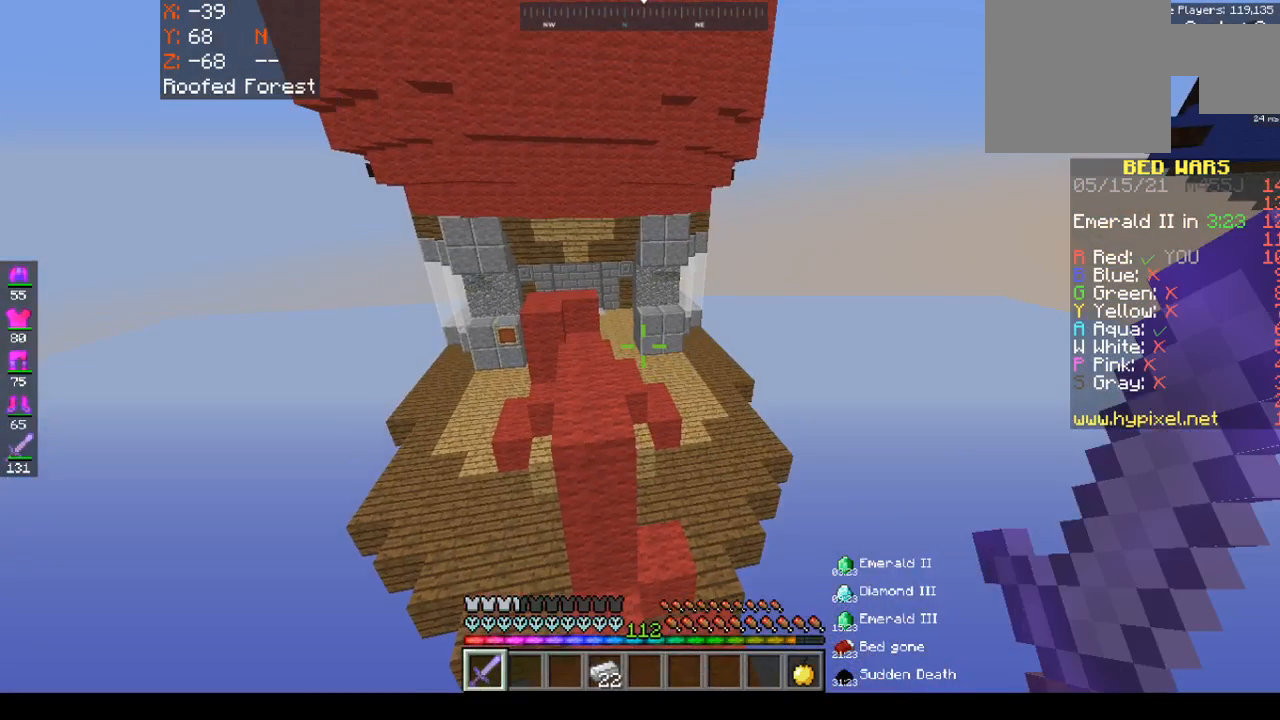
{"keys": ["space", "w"], "mouse": [], "events": [[233, "w", "down"], [250, "space", "down"]]}
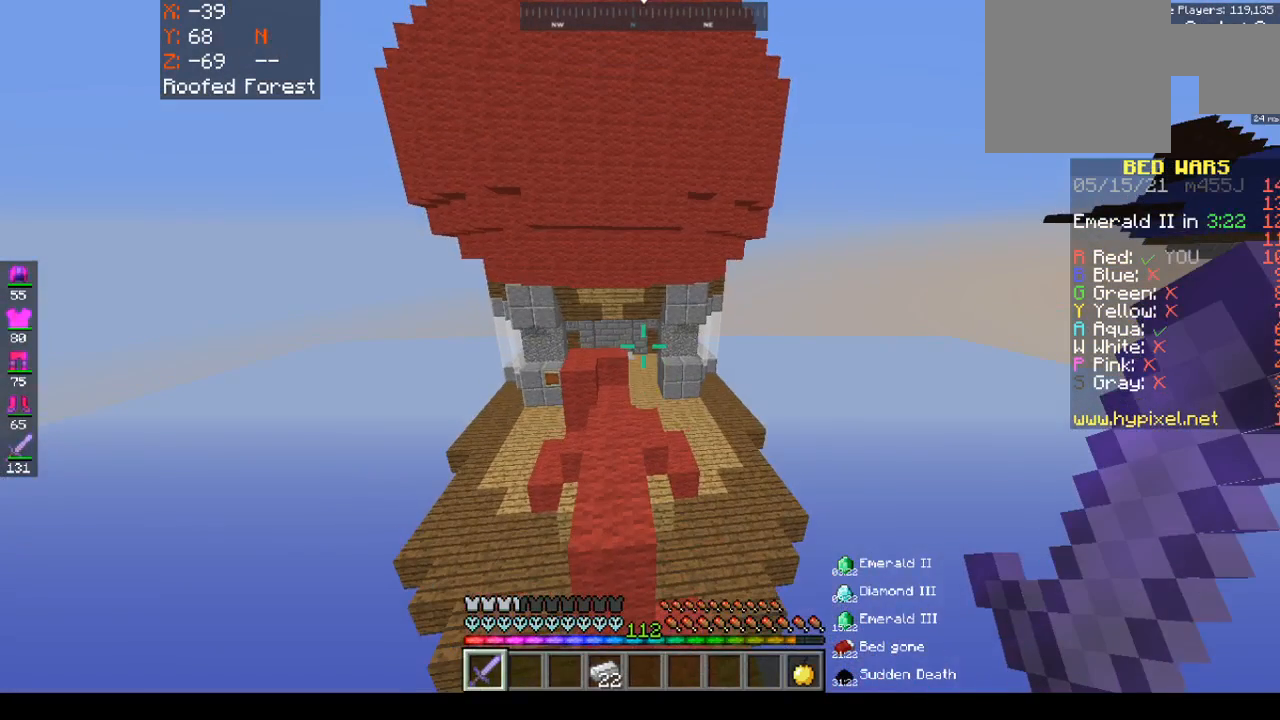
{"keys": ["a", "space", "w"], "mouse": [], "events": [[133, "a", "down"]]}
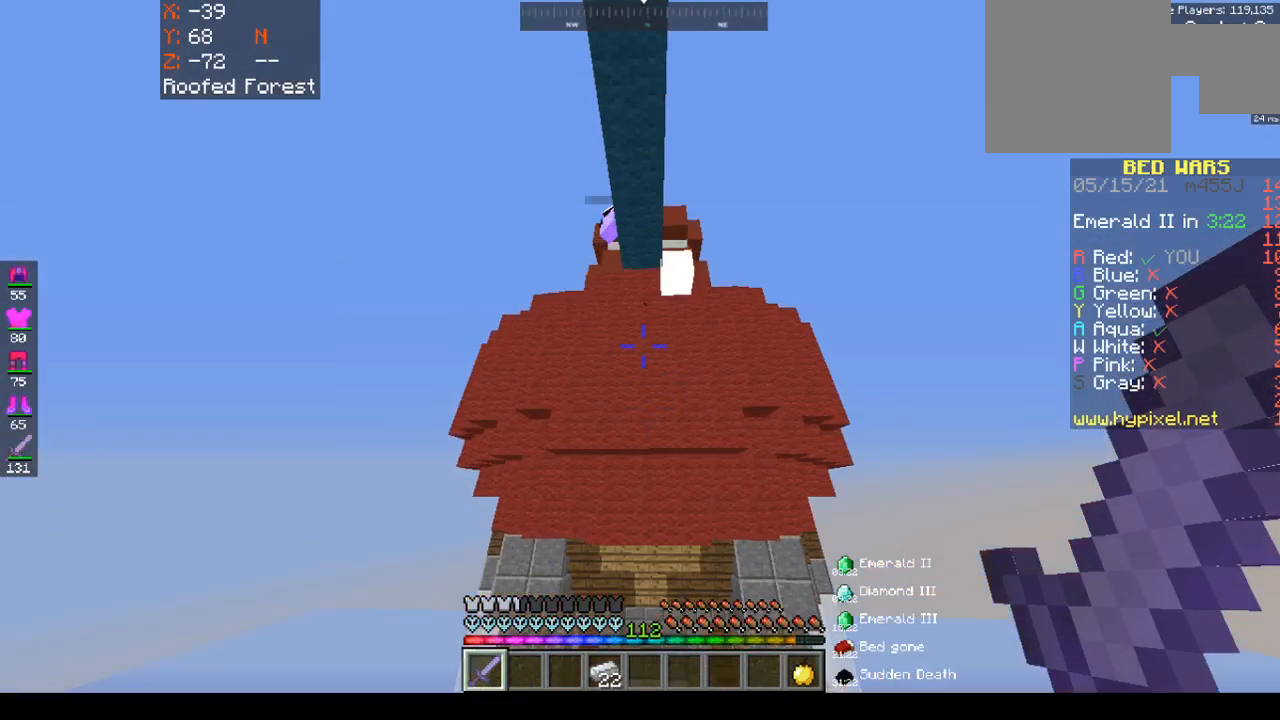
{"keys": ["w"], "mouse": [], "events": [[67, "a", "up"], [67, "space", "up"]]}
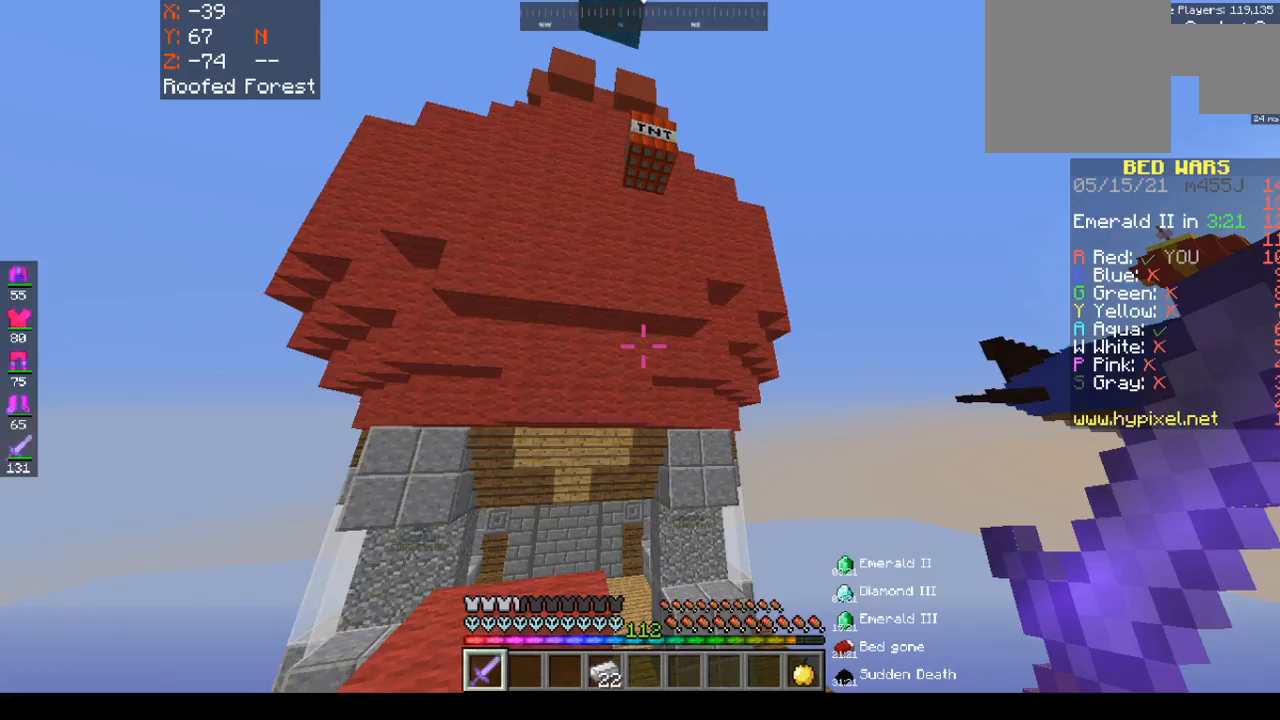
{"keys": ["a", "w"], "mouse": [], "events": [[17, "a", "down"]]}
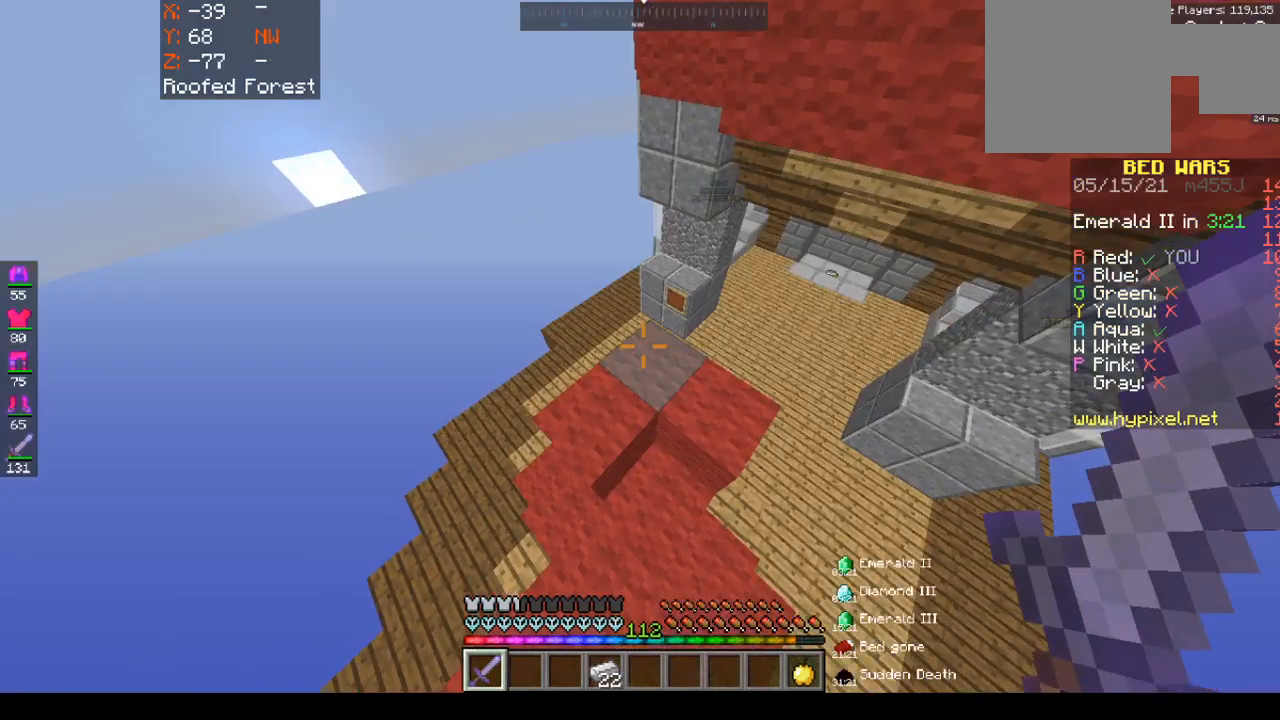
{"keys": ["a"], "mouse": [], "events": [[50, "w", "up"]]}
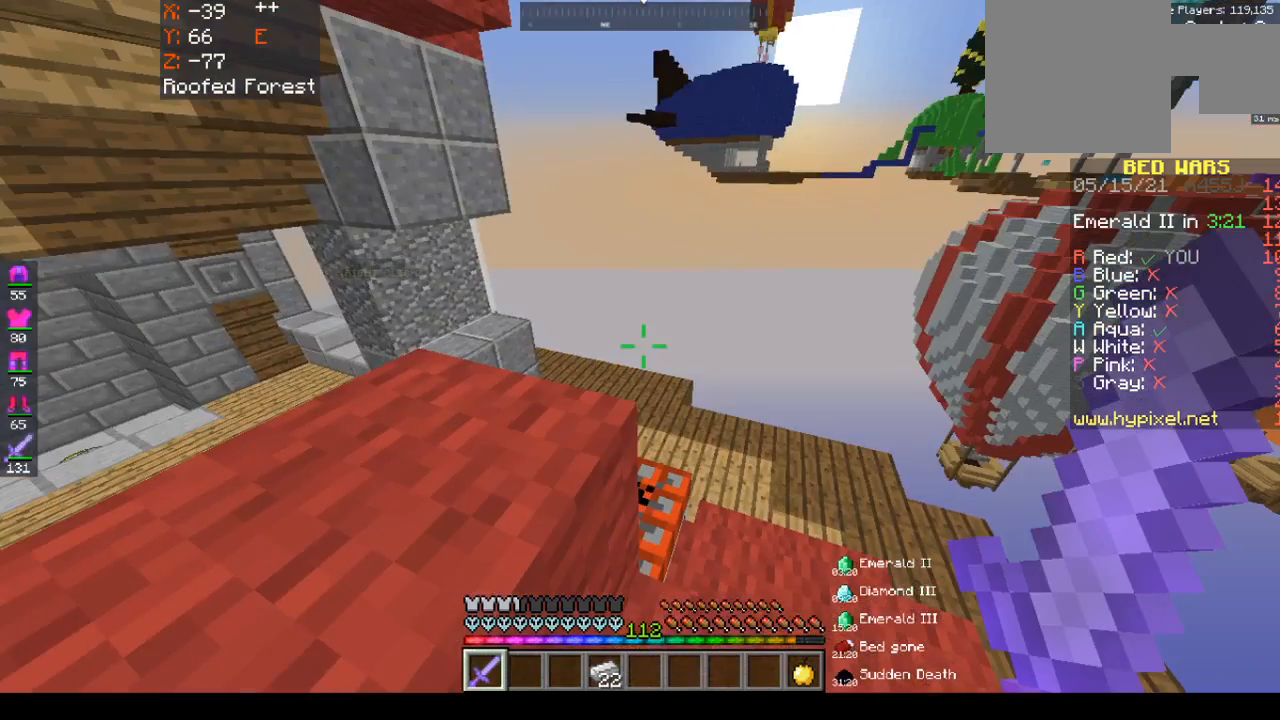
{"keys": ["space"], "mouse": [], "events": [[217, "a", "up"], [317, "space", "down"]]}
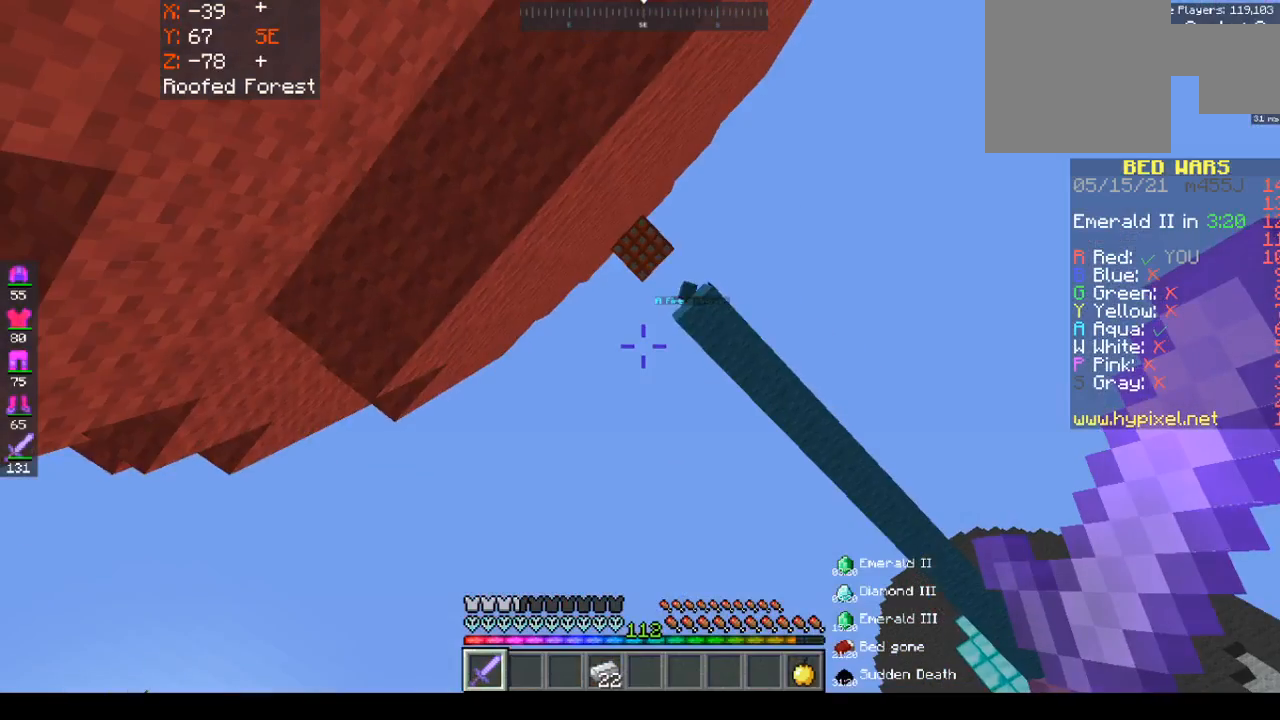
{"keys": ["a", "space"], "mouse": ["right"], "events": [[350, "d", "down"], [350, "mouse_right", "down"], [450, "d", "up"], [483, "a", "down"]]}
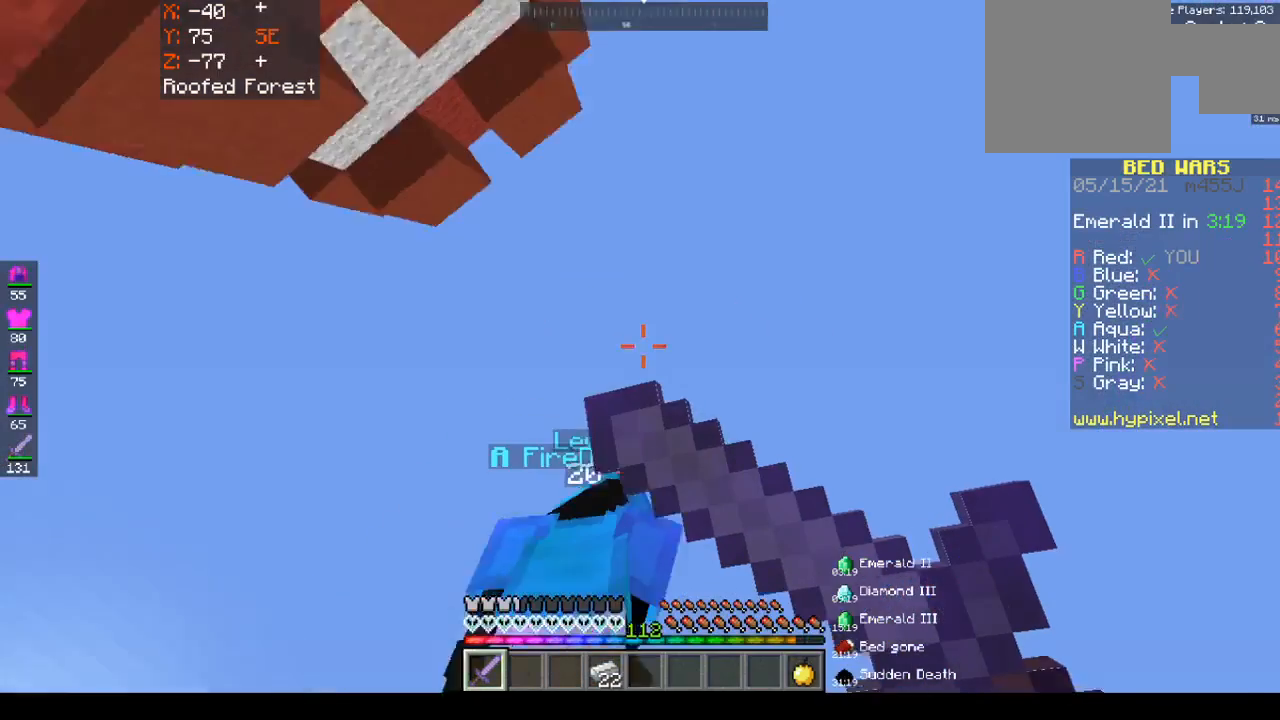
{"keys": ["a", "space"], "mouse": ["right"], "events": []}
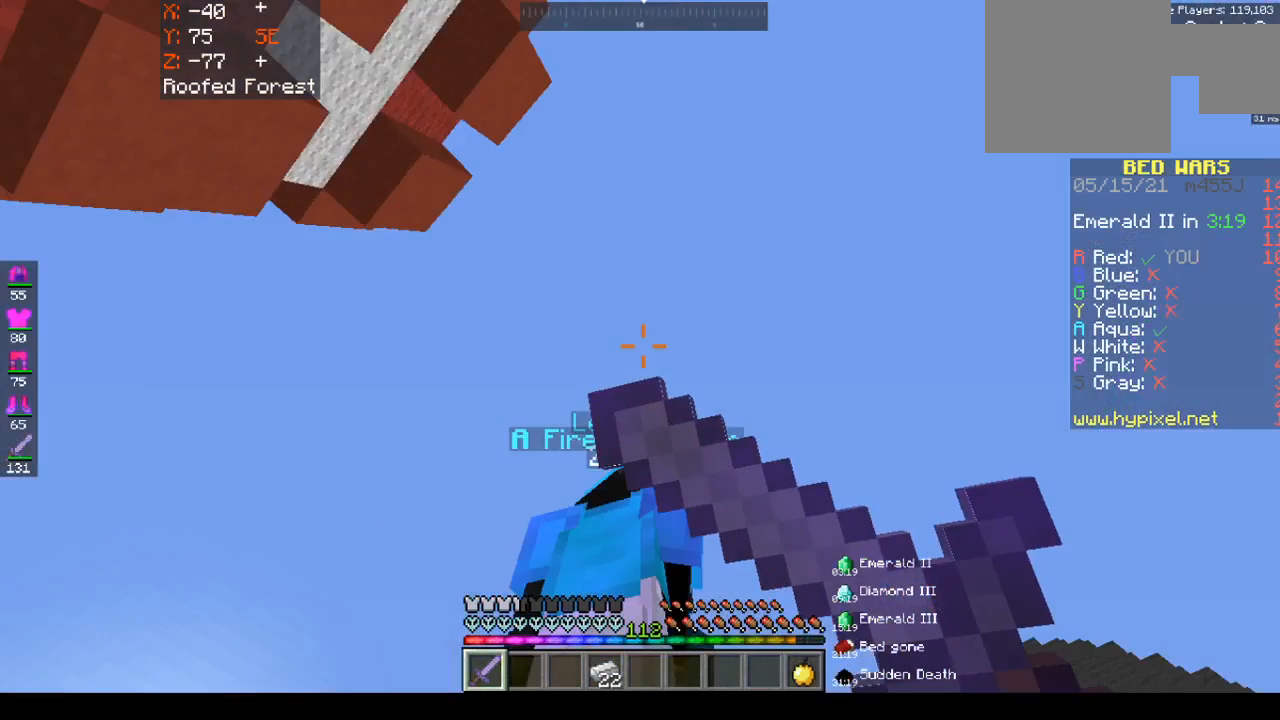
{"keys": ["space", "w"], "mouse": ["left", "right"], "events": [[267, "a", "up"], [267, "mouse_left", "down"], [267, "w", "down"]]}
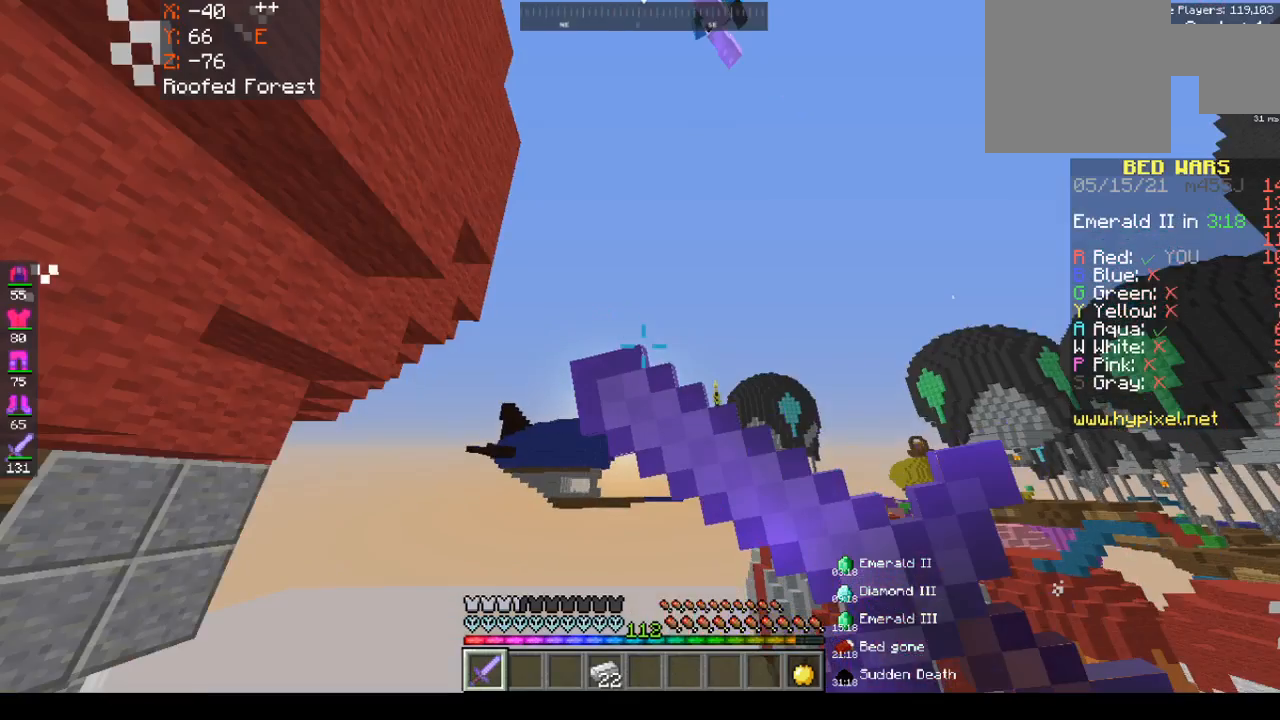
{"keys": ["space", "w"], "mouse": ["left", "right"], "events": []}